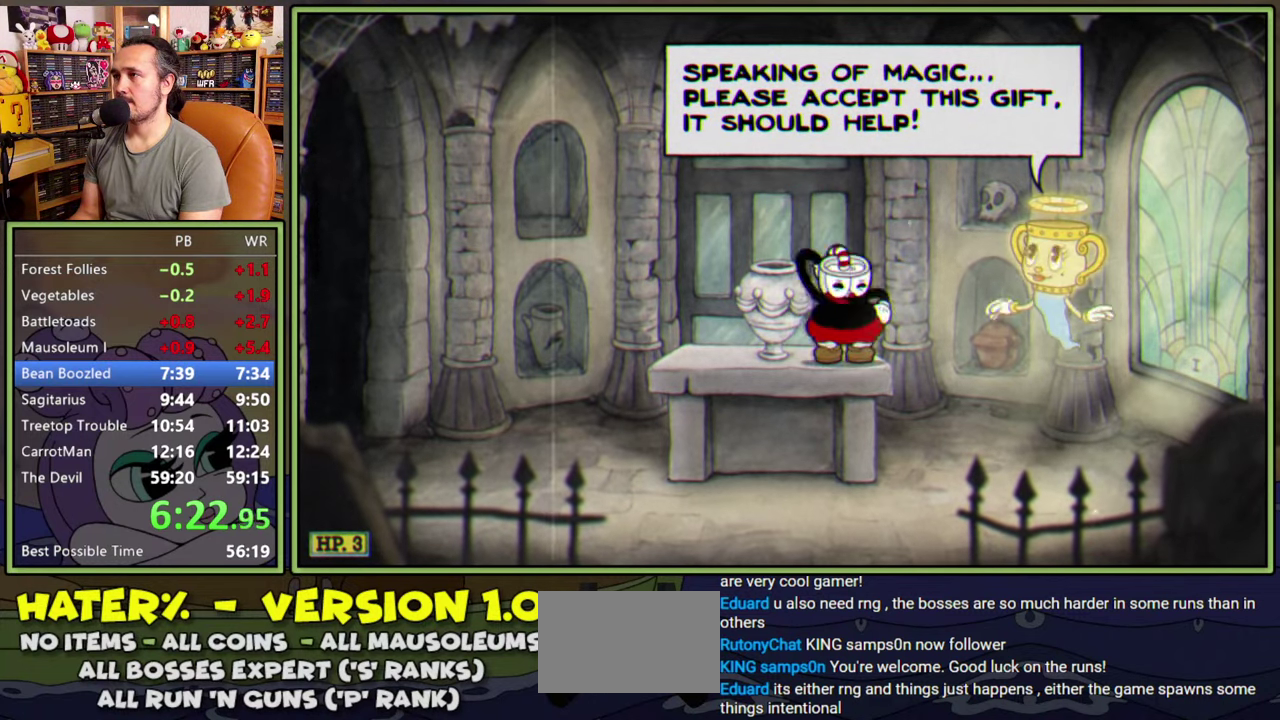
Gameplay with a controller (Xbox layout); each line is a JSON object with the inputs held at the frame after it. "events" lists button and stick changes between this image and that frame as [ms after this image, input, new state], when the widget could be followed in between. Not read: L2 L3 R2 R3 left_stick.
{"buttons": ["A"], "right_stick": "center", "events": [[216, "A", "down"], [400, "A", "up"], [500, "A", "down"]]}
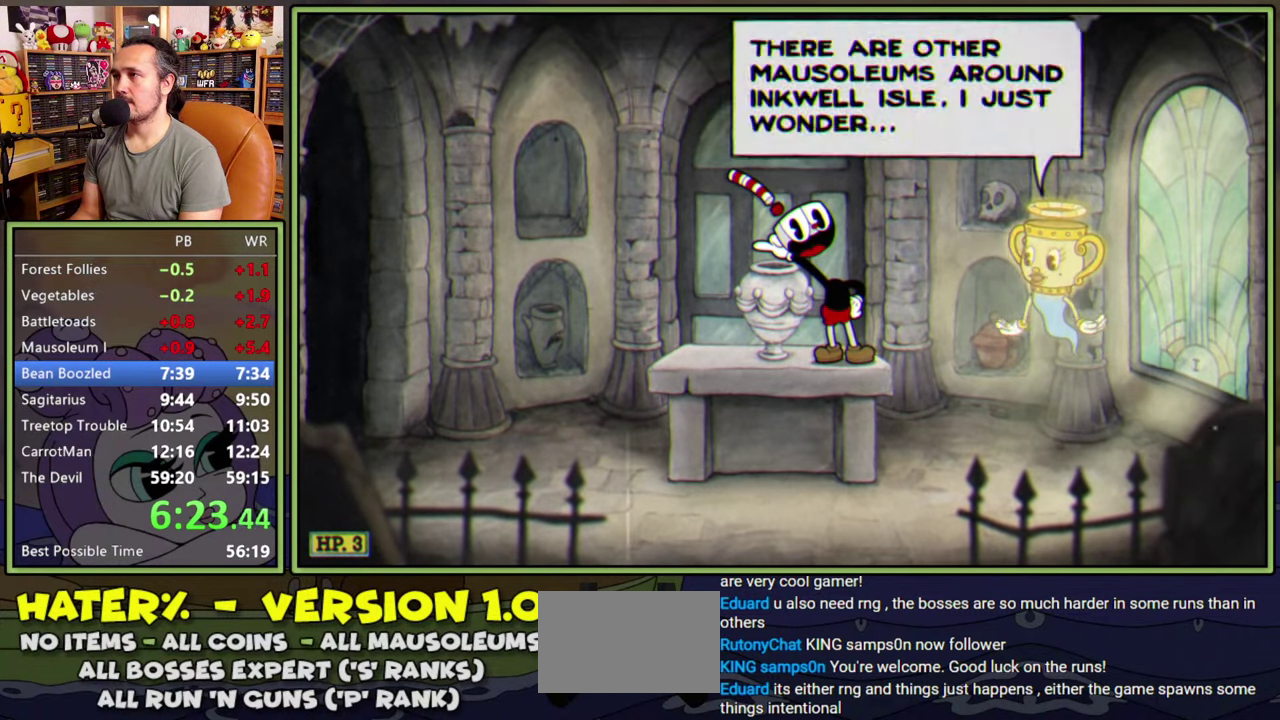
{"buttons": [], "right_stick": "center", "events": [[116, "A", "up"]]}
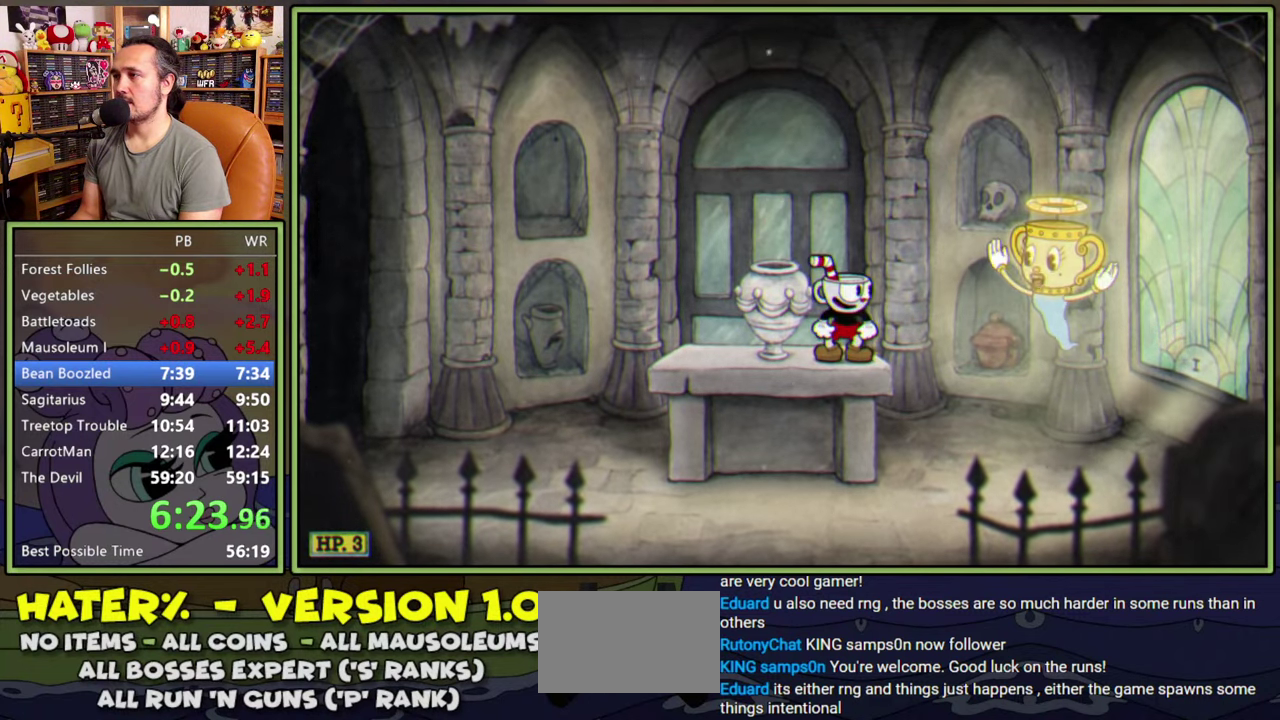
{"buttons": [], "right_stick": "center", "events": []}
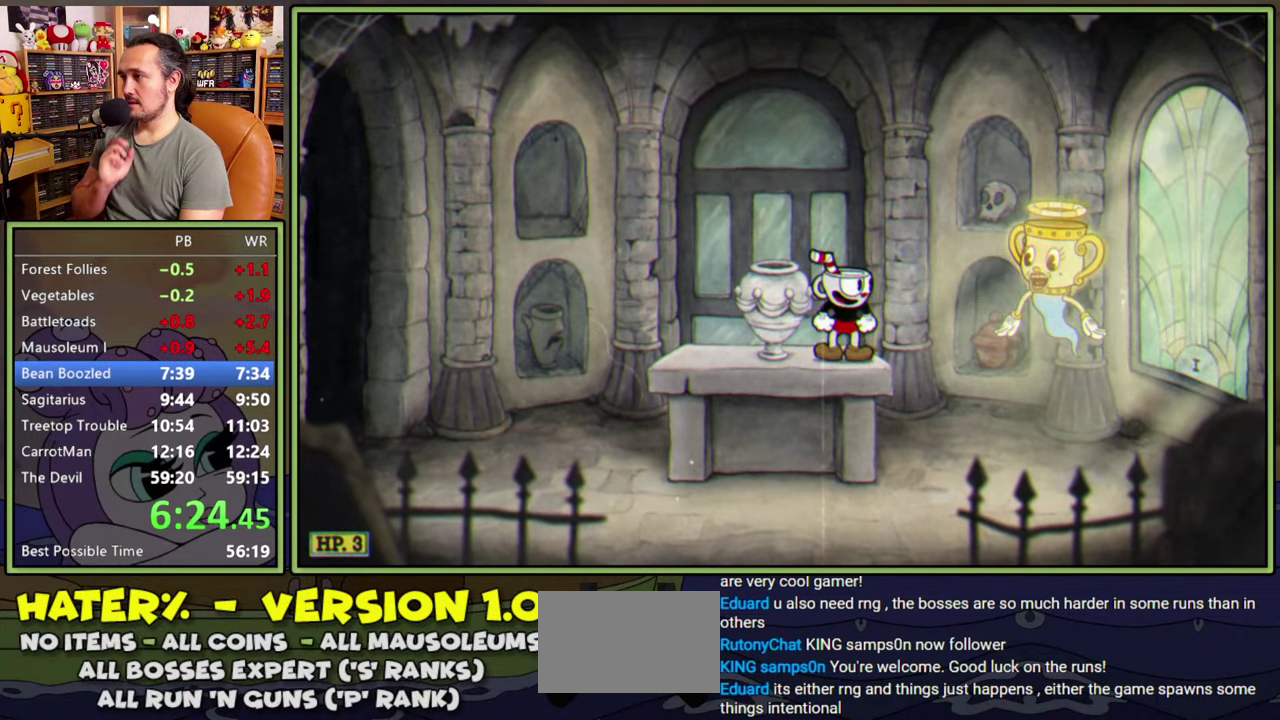
{"buttons": [], "right_stick": "center", "events": []}
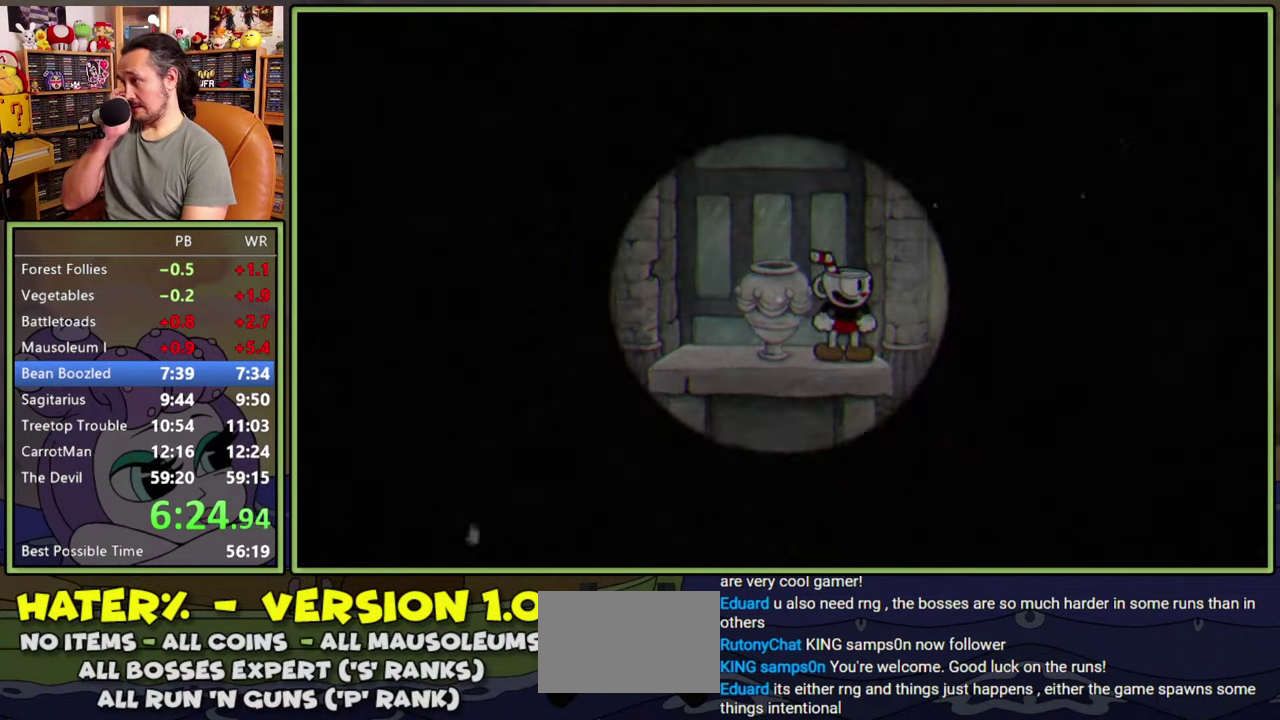
{"buttons": [], "right_stick": "center", "events": []}
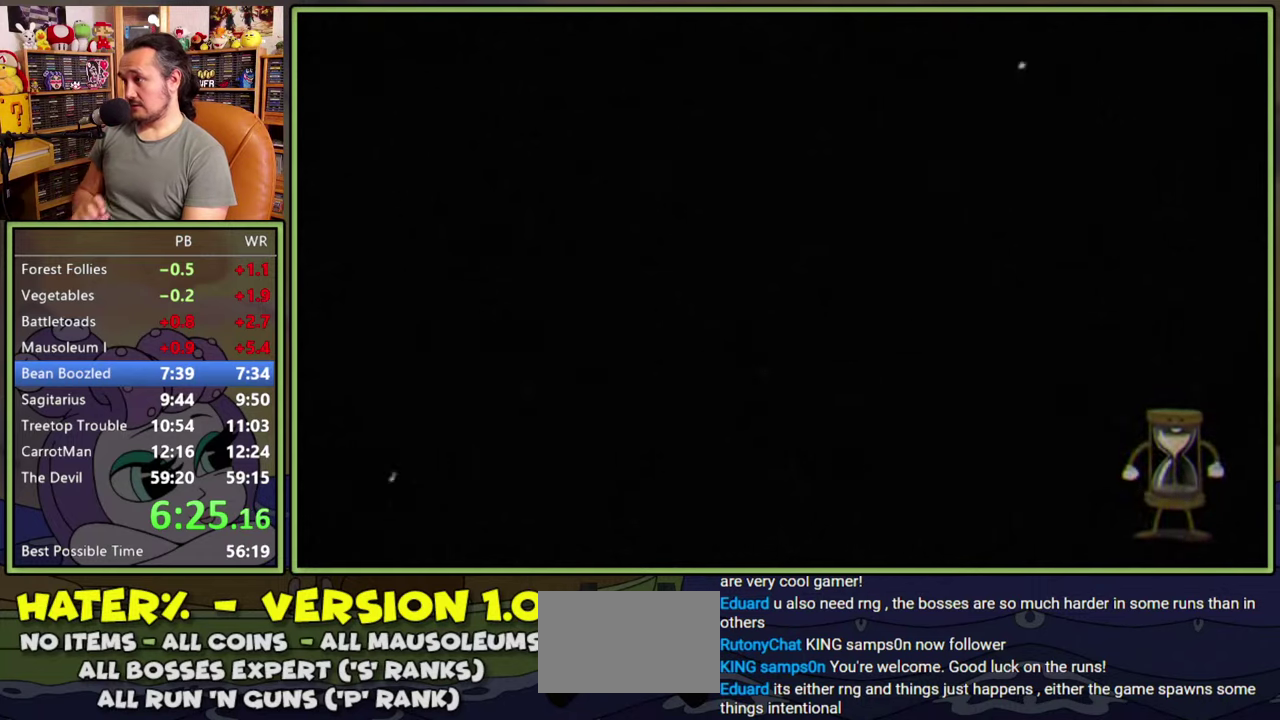
{"buttons": [], "right_stick": "center", "events": []}
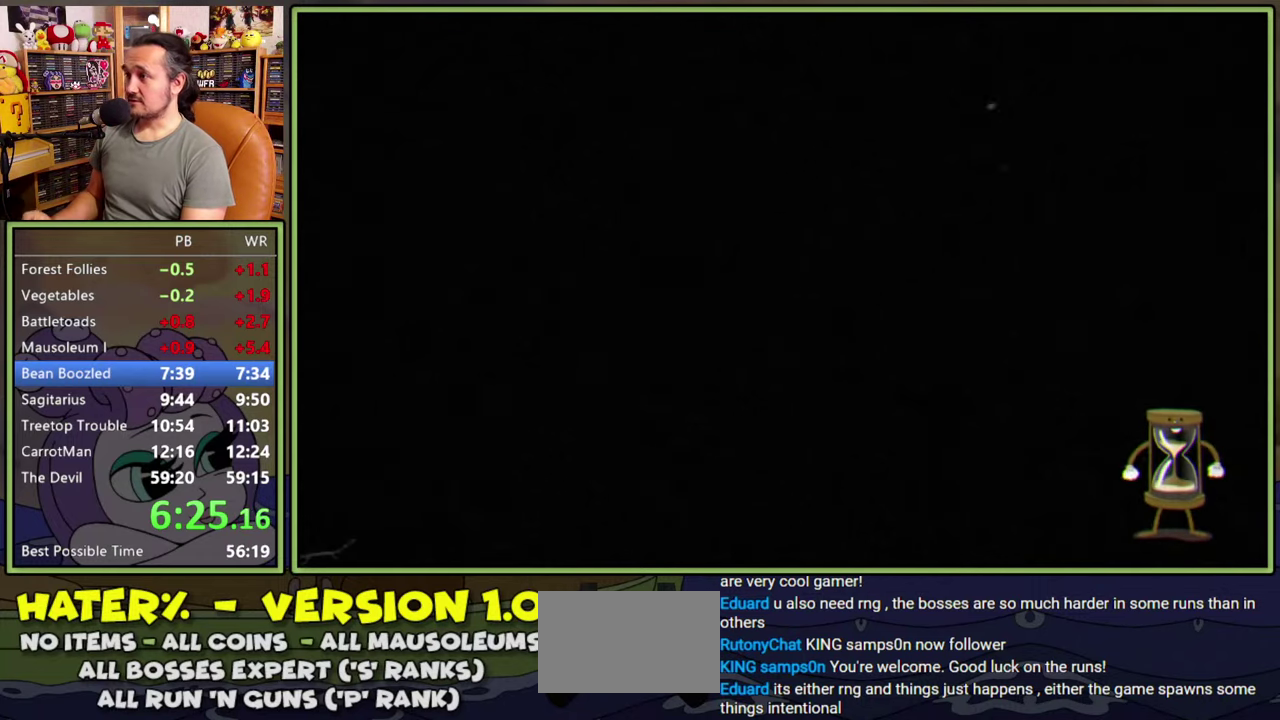
{"buttons": [], "right_stick": "center", "events": []}
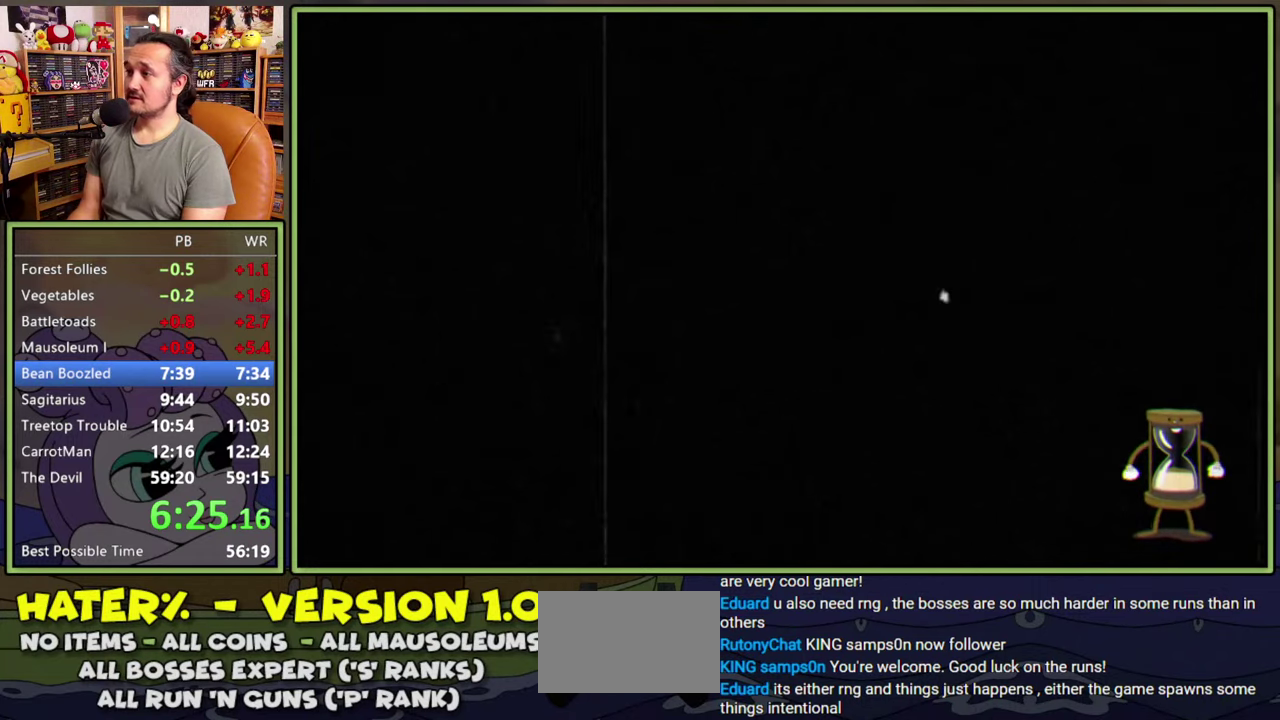
{"buttons": [], "right_stick": "center", "events": []}
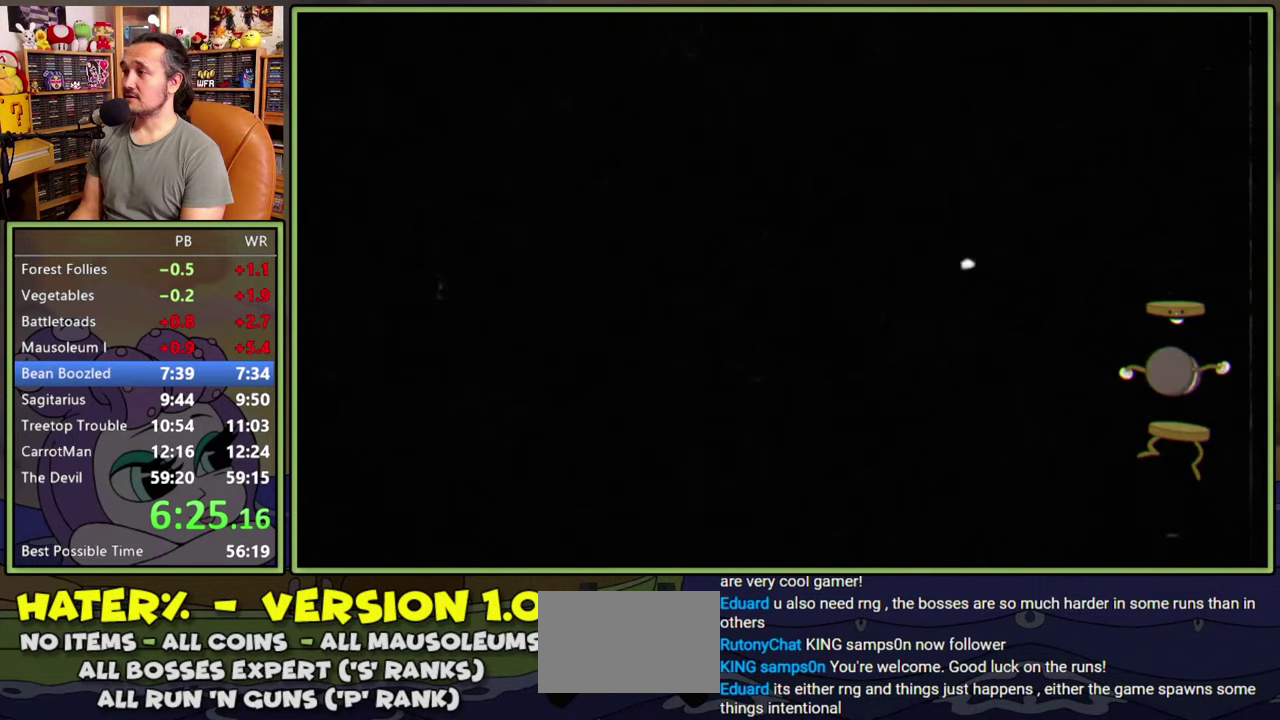
{"buttons": [], "right_stick": "center", "events": []}
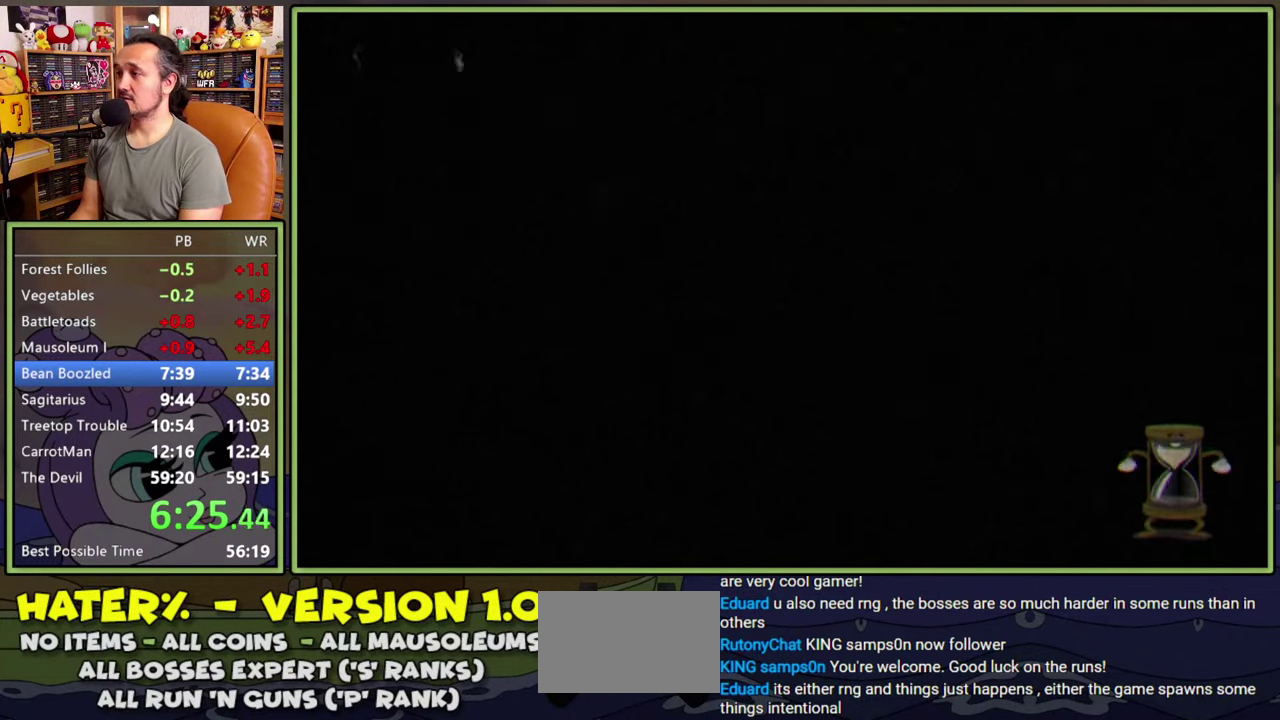
{"buttons": [], "right_stick": "center", "events": []}
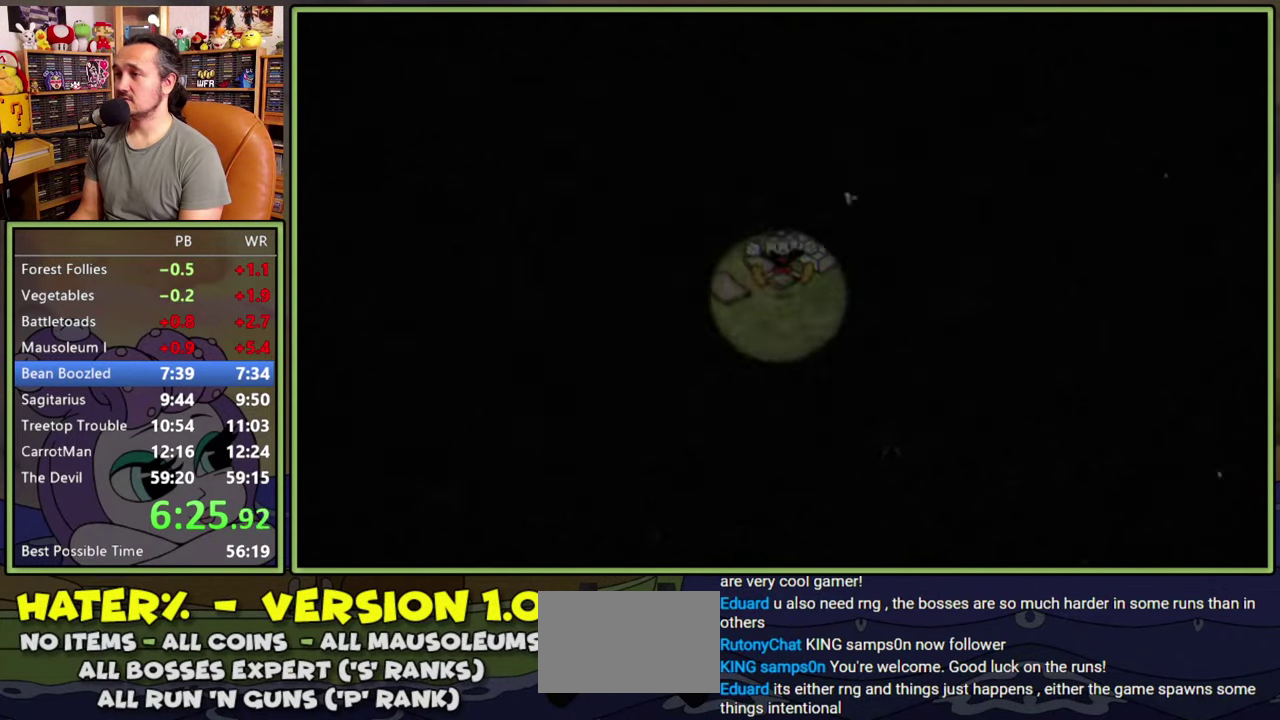
{"buttons": [], "right_stick": "center", "events": []}
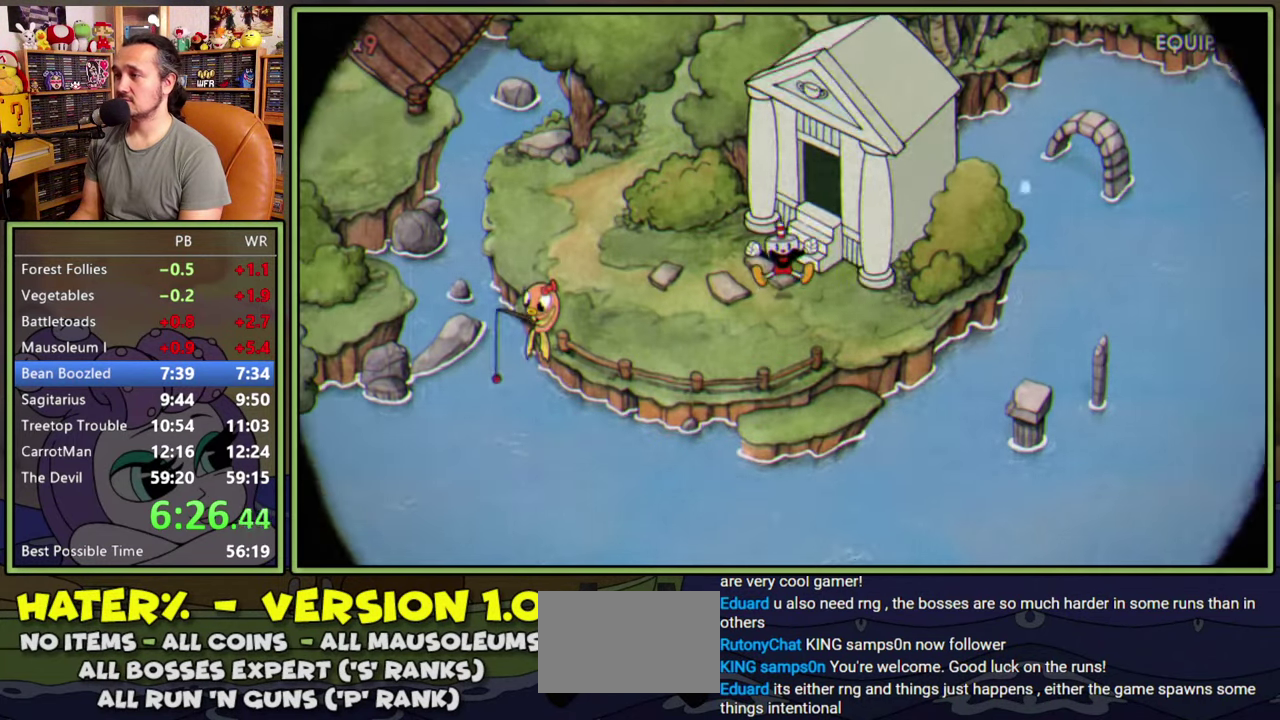
{"buttons": ["DPAD_LEFT"], "right_stick": "center", "events": [[183, "DPAD_LEFT", "down"]]}
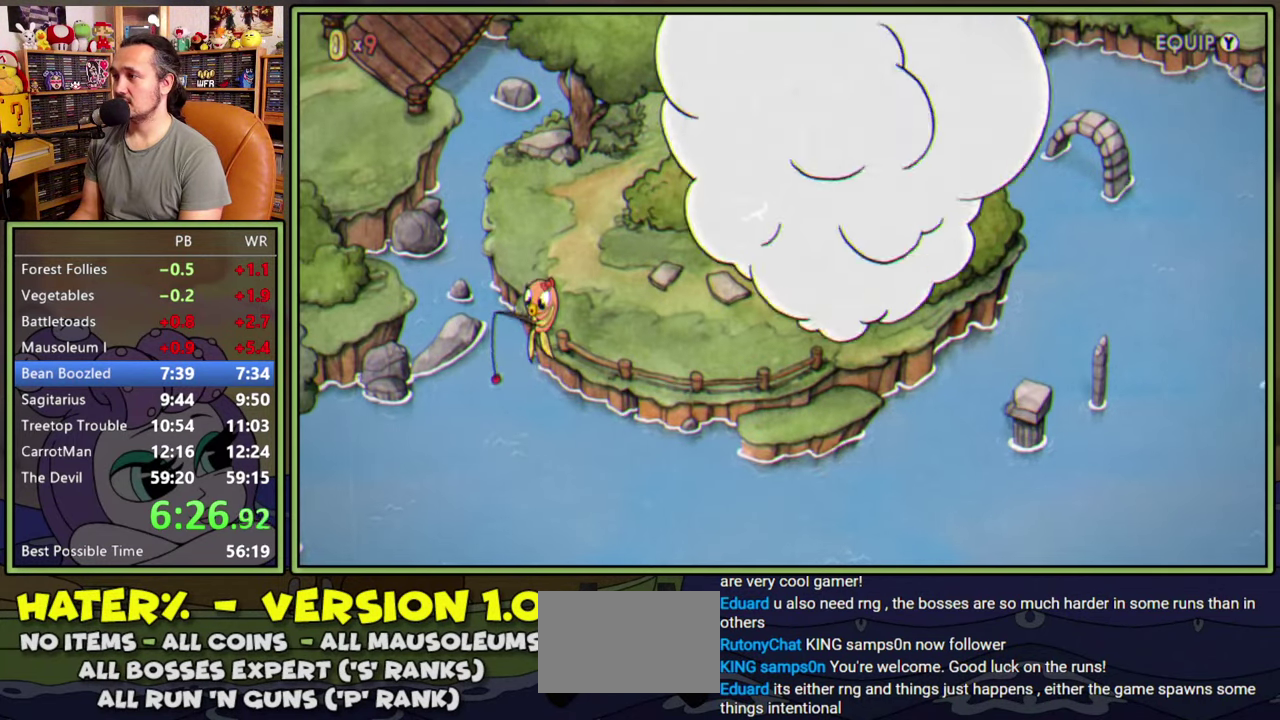
{"buttons": ["DPAD_LEFT"], "right_stick": "center", "events": []}
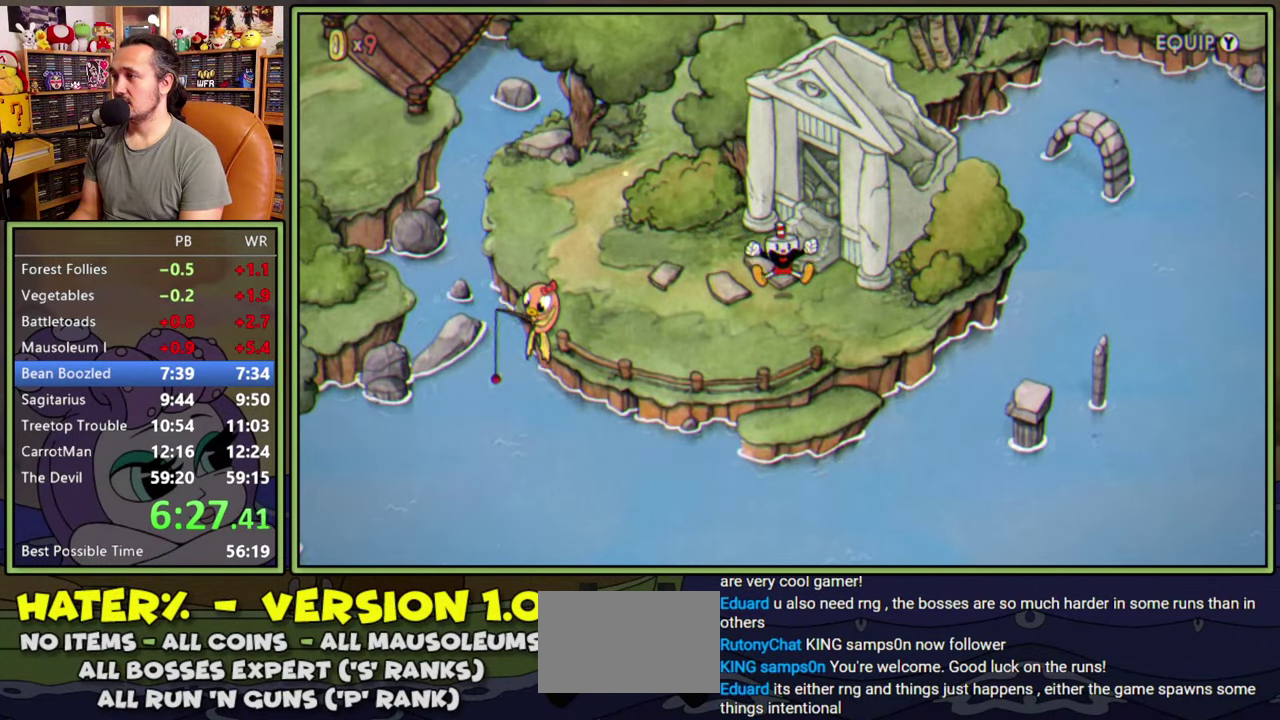
{"buttons": ["DPAD_LEFT"], "right_stick": "center", "events": []}
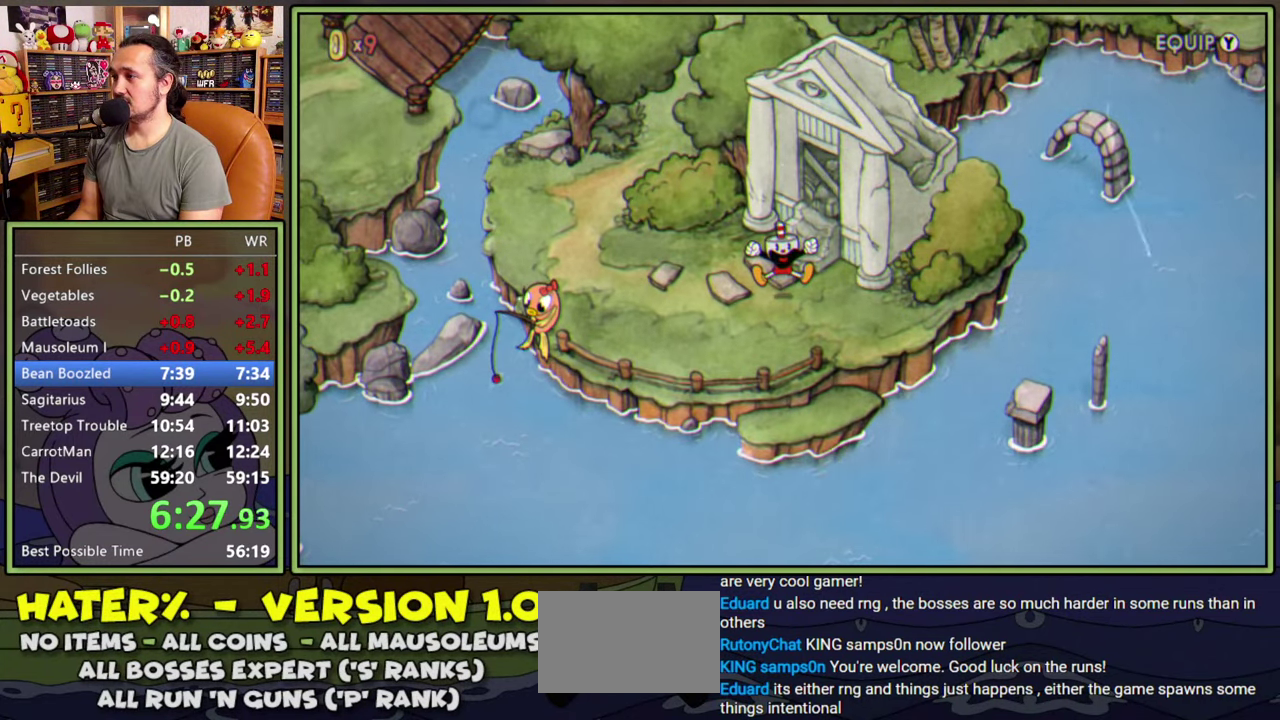
{"buttons": ["DPAD_LEFT"], "right_stick": "center", "events": []}
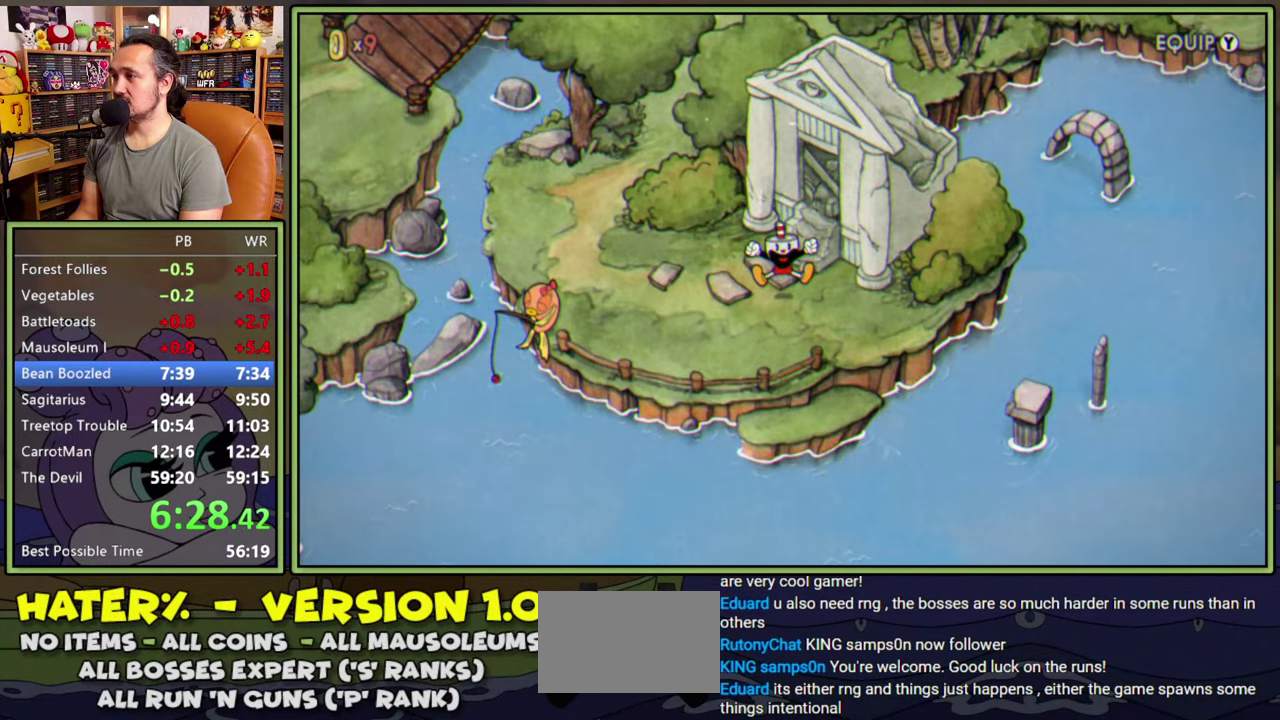
{"buttons": ["DPAD_LEFT"], "right_stick": "center", "events": []}
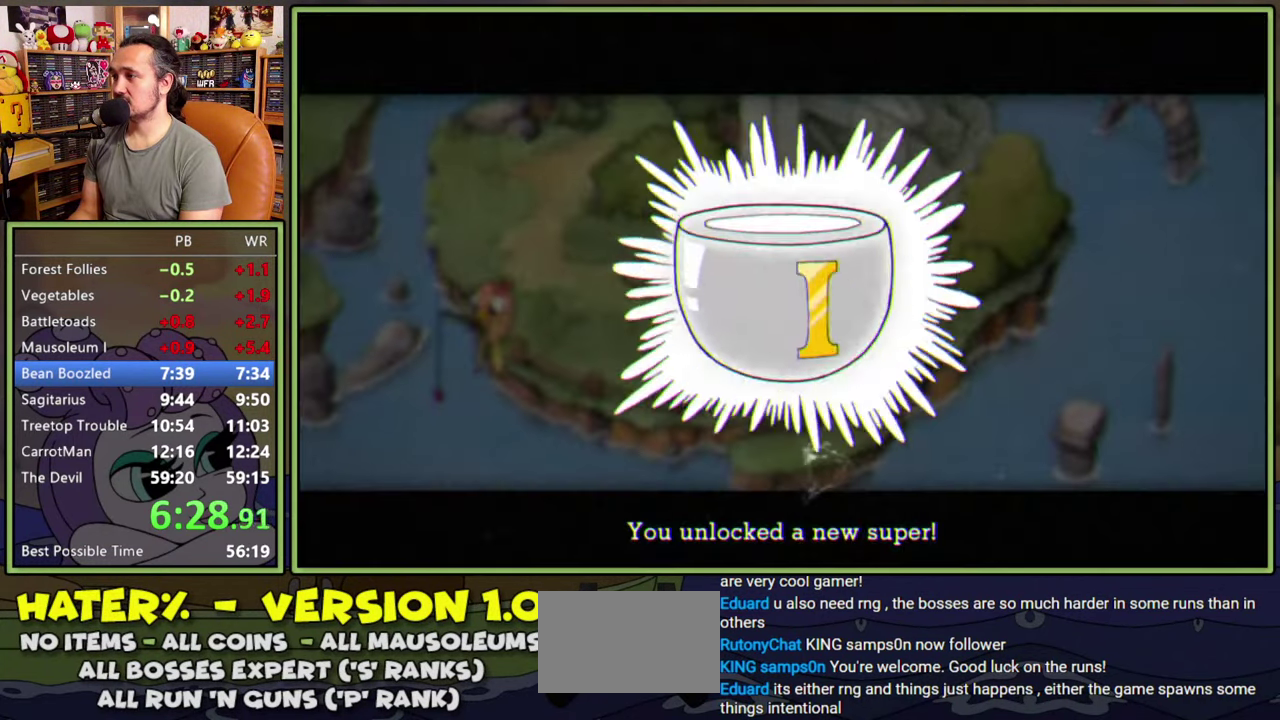
{"buttons": ["A", "DPAD_LEFT"], "right_stick": "center", "events": [[216, "A", "down"], [266, "A", "up"], [350, "A", "down"], [400, "A", "up"], [466, "A", "down"]]}
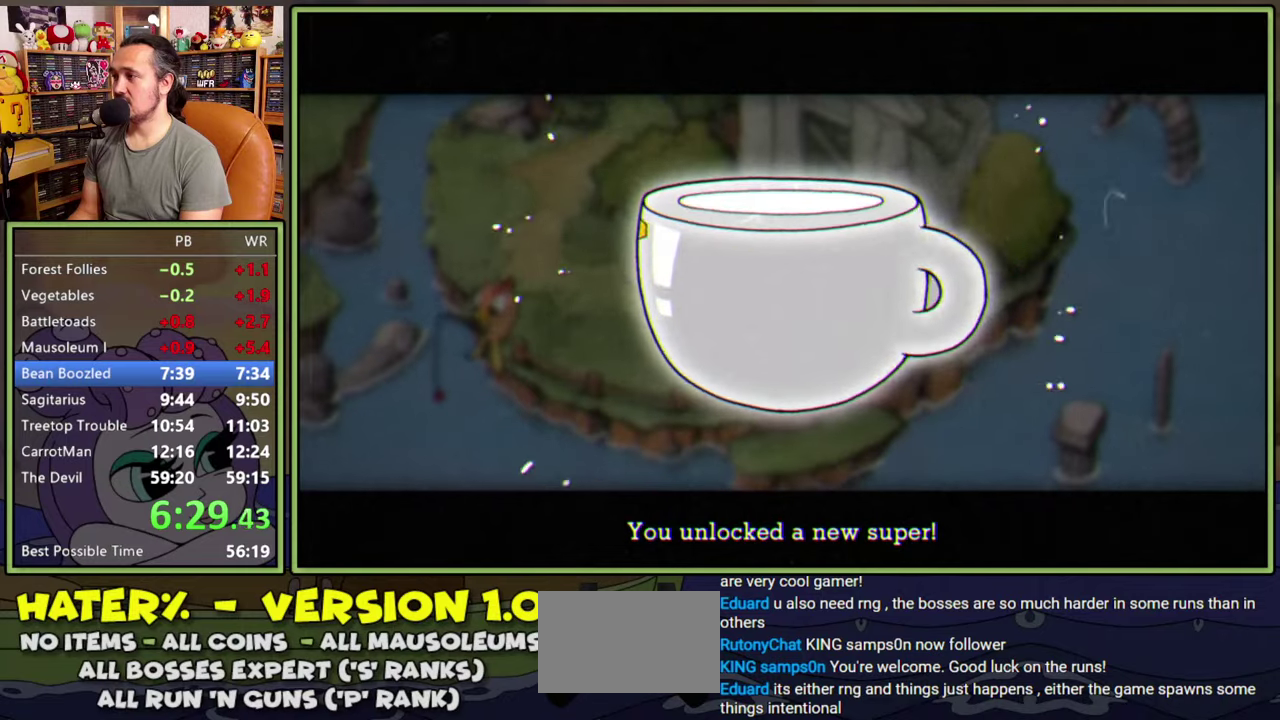
{"buttons": ["A", "DPAD_LEFT"], "right_stick": "center", "events": [[33, "A", "up"], [100, "A", "down"], [166, "A", "up"], [333, "A", "down"], [416, "A", "up"], [466, "A", "down"]]}
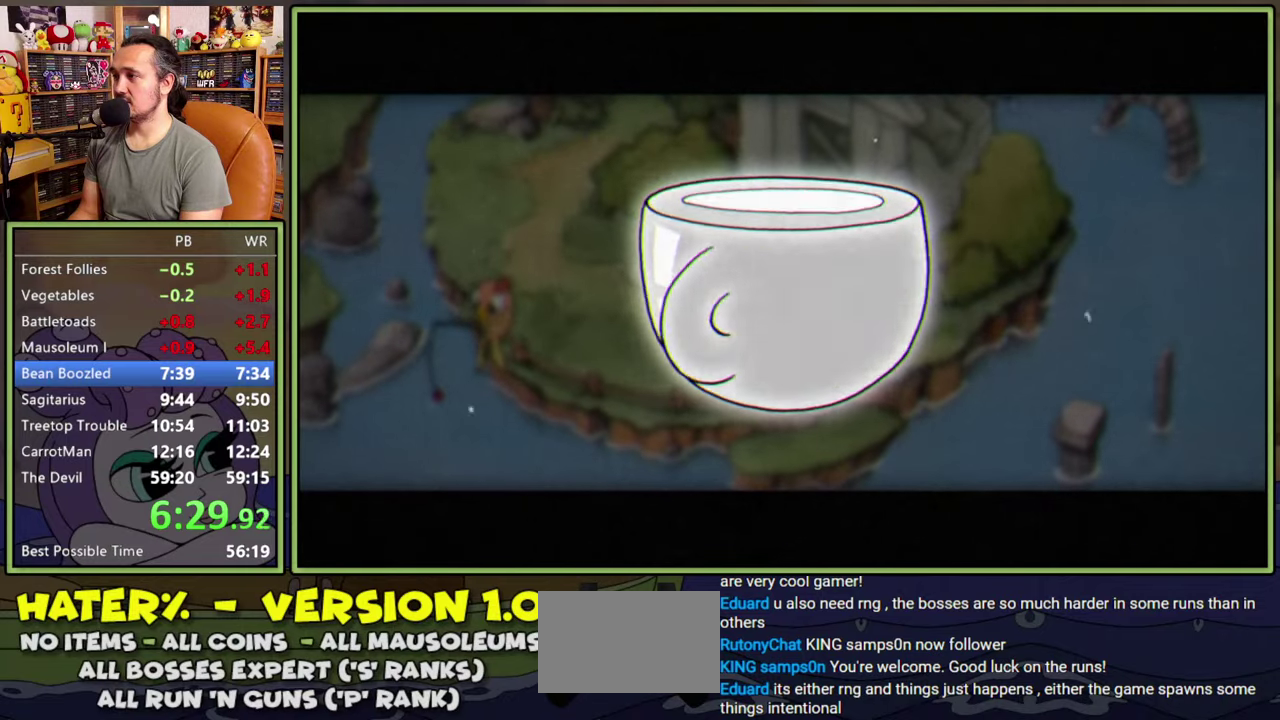
{"buttons": ["A", "DPAD_LEFT"], "right_stick": "center", "events": [[16, "A", "up"], [100, "A", "down"], [150, "A", "up"], [216, "A", "down"], [283, "A", "up"], [350, "A", "down"], [416, "A", "up"], [483, "A", "down"]]}
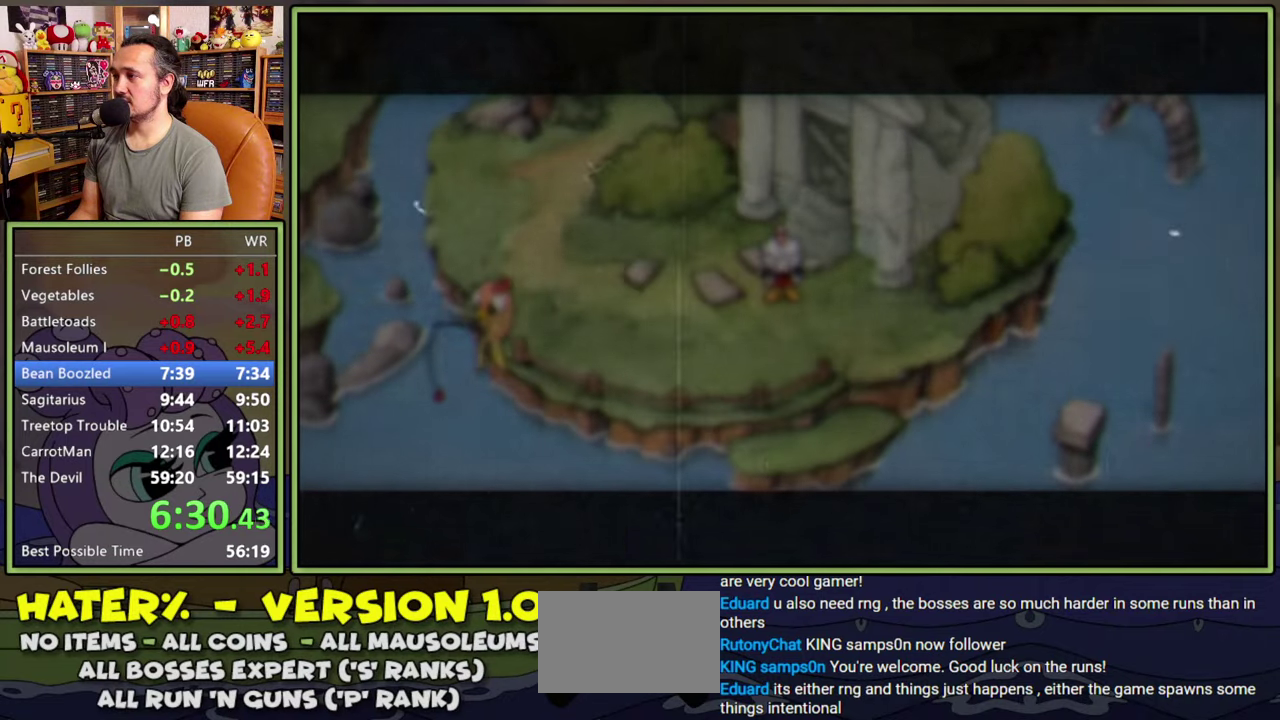
{"buttons": ["A", "DPAD_LEFT"], "right_stick": "center", "events": [[33, "A", "up"], [100, "A", "down"], [166, "A", "up"], [233, "A", "down"], [283, "A", "up"], [350, "A", "down"], [400, "A", "up"], [483, "A", "down"]]}
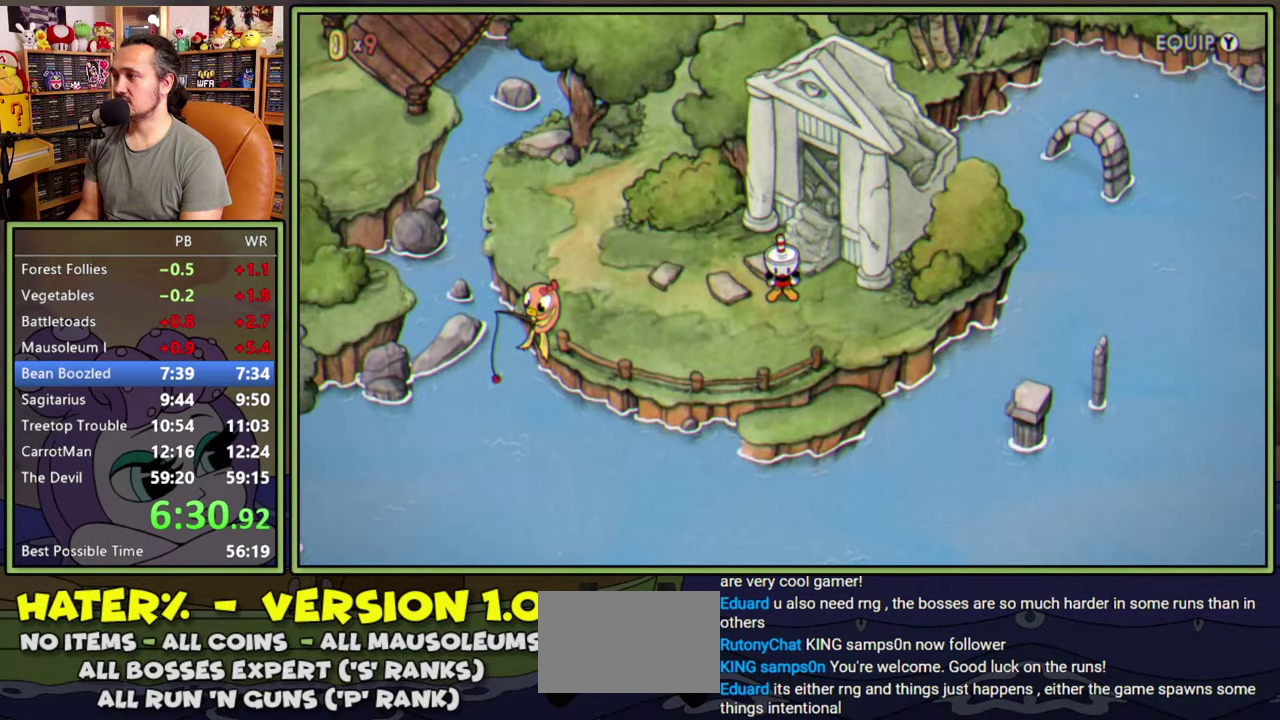
{"buttons": ["DPAD_LEFT"], "right_stick": "center", "events": [[16, "A", "up"]]}
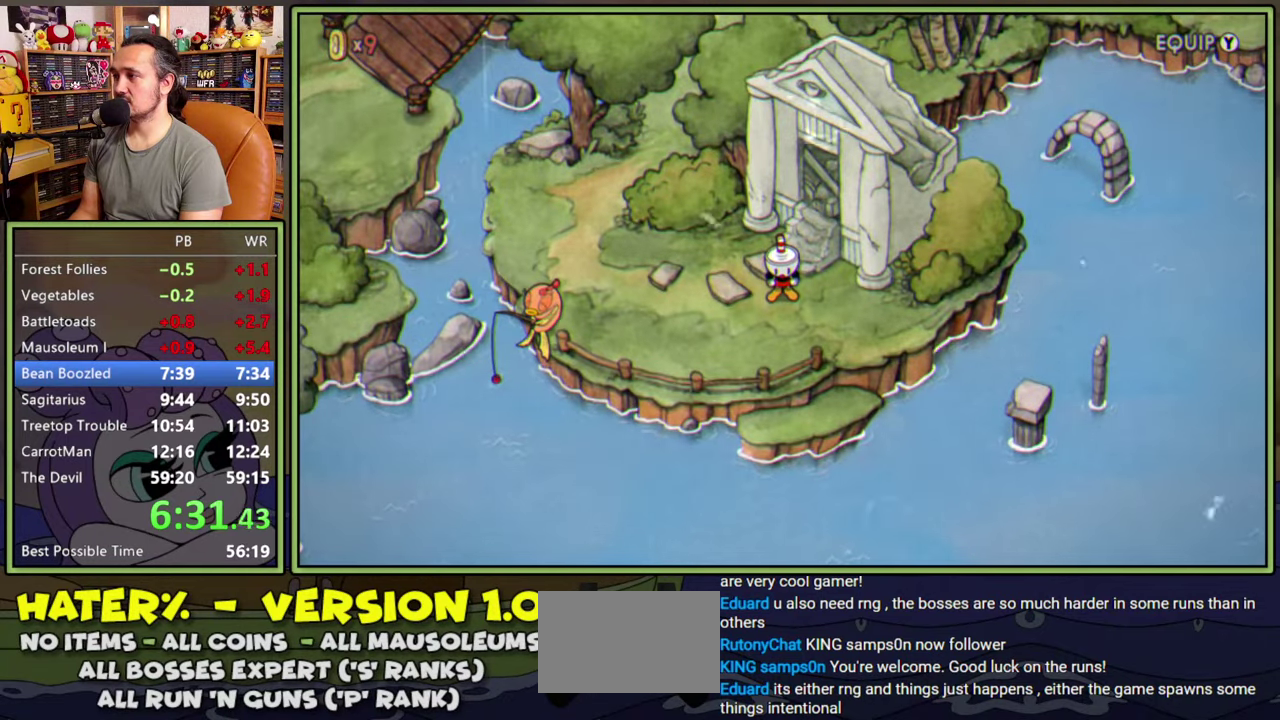
{"buttons": ["DPAD_LEFT"], "right_stick": "center", "events": []}
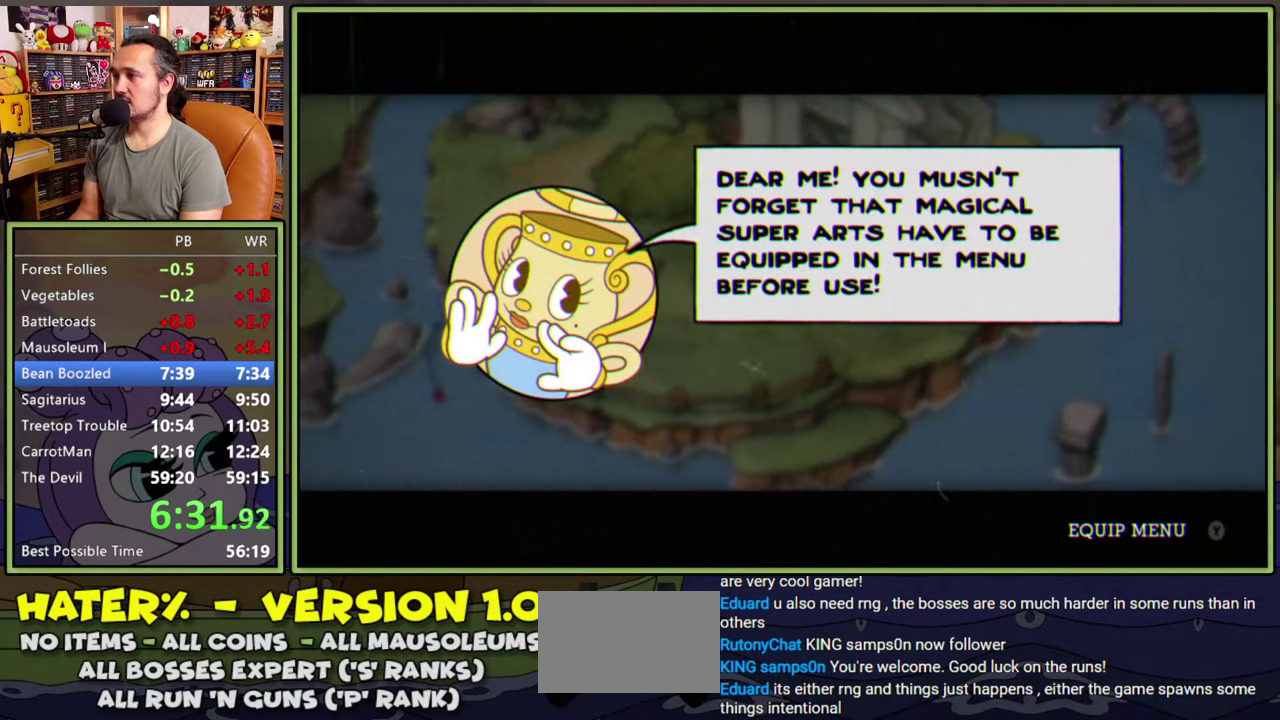
{"buttons": ["DPAD_LEFT"], "right_stick": "center", "events": [[133, "Y", "down"], [200, "Y", "up"], [283, "Y", "down"], [333, "Y", "up"], [400, "Y", "down"], [466, "Y", "up"]]}
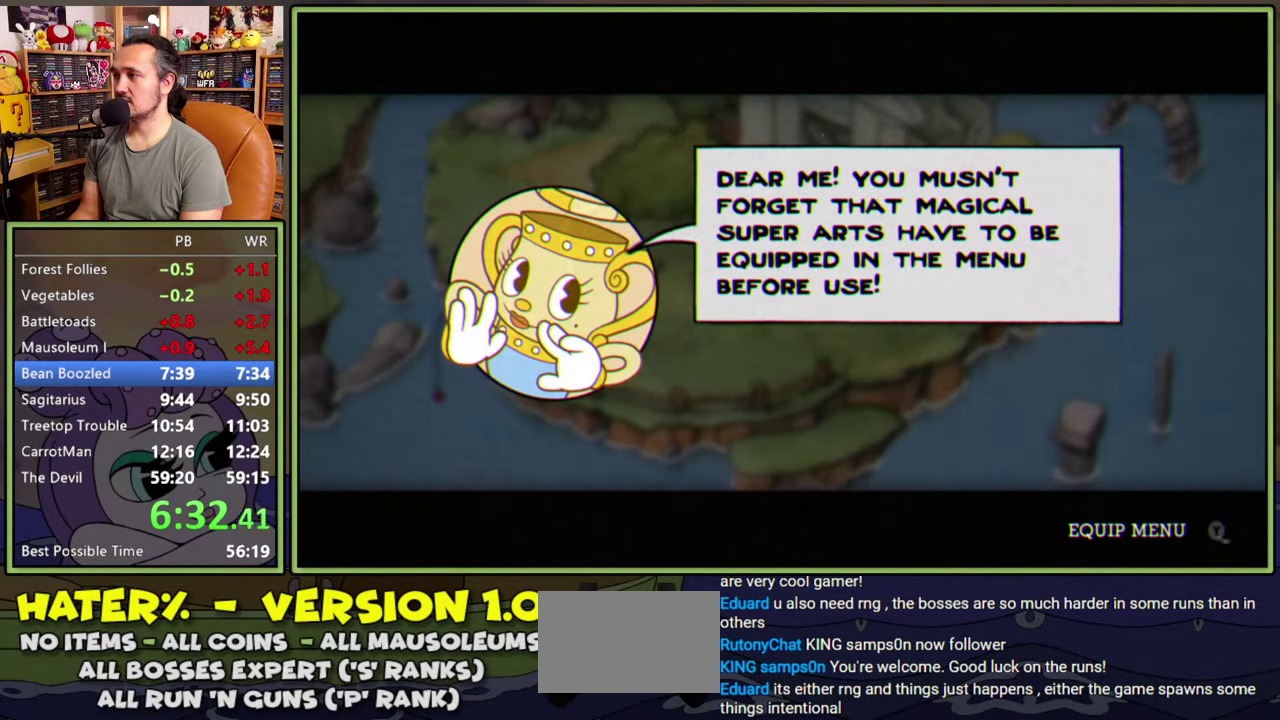
{"buttons": ["DPAD_LEFT"], "right_stick": "center", "events": [[33, "Y", "down"], [100, "Y", "up"], [166, "Y", "down"], [233, "Y", "up"], [283, "Y", "down"], [350, "Y", "up"], [416, "Y", "down"], [483, "Y", "up"]]}
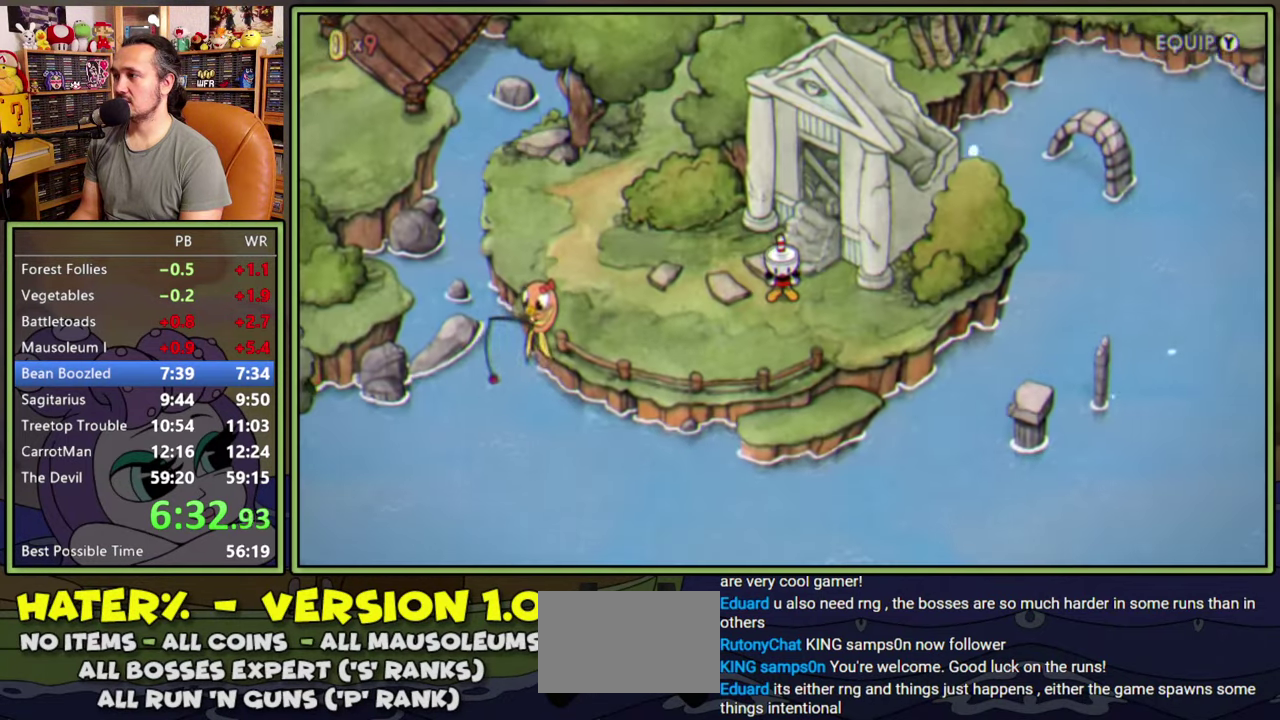
{"buttons": ["DPAD_LEFT"], "right_stick": "center", "events": [[50, "Y", "down"], [116, "Y", "up"], [183, "Y", "down"], [233, "Y", "up"]]}
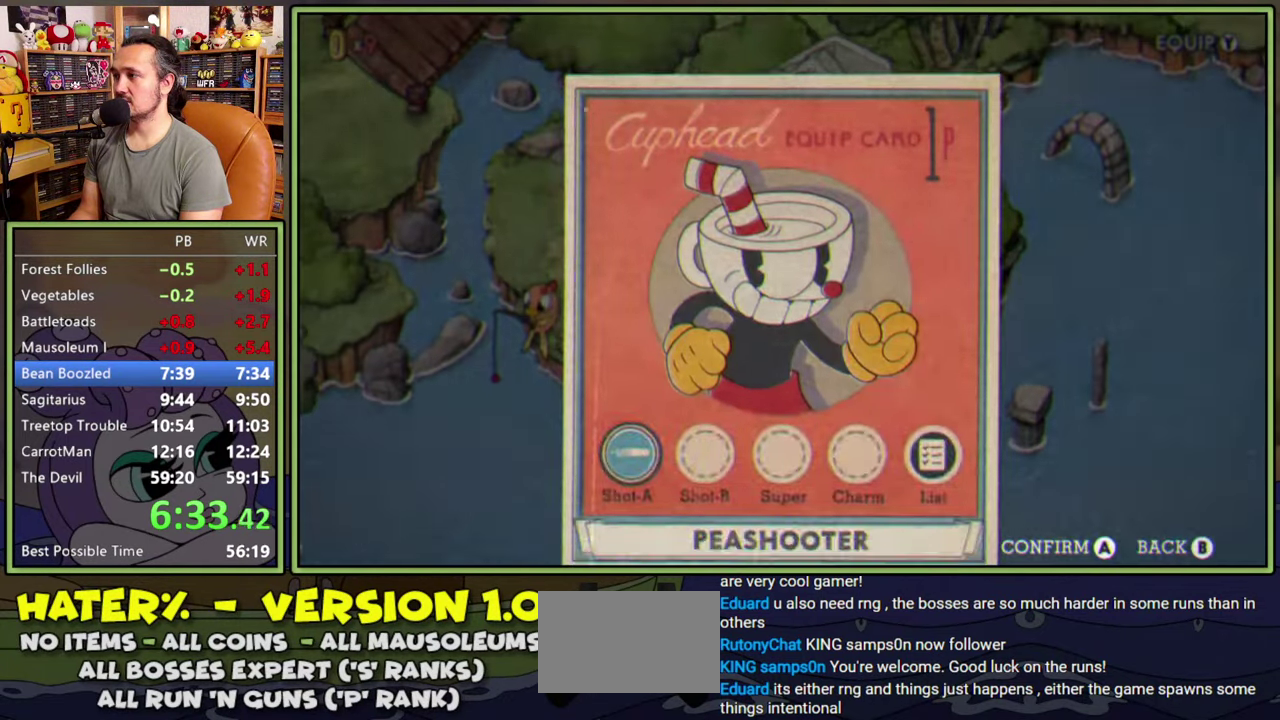
{"buttons": ["DPAD_LEFT"], "right_stick": "center", "events": [[16, "B", "down"], [66, "B", "up"], [133, "B", "down"], [183, "B", "up"], [250, "B", "down"], [300, "B", "up"], [366, "B", "down"], [416, "B", "up"]]}
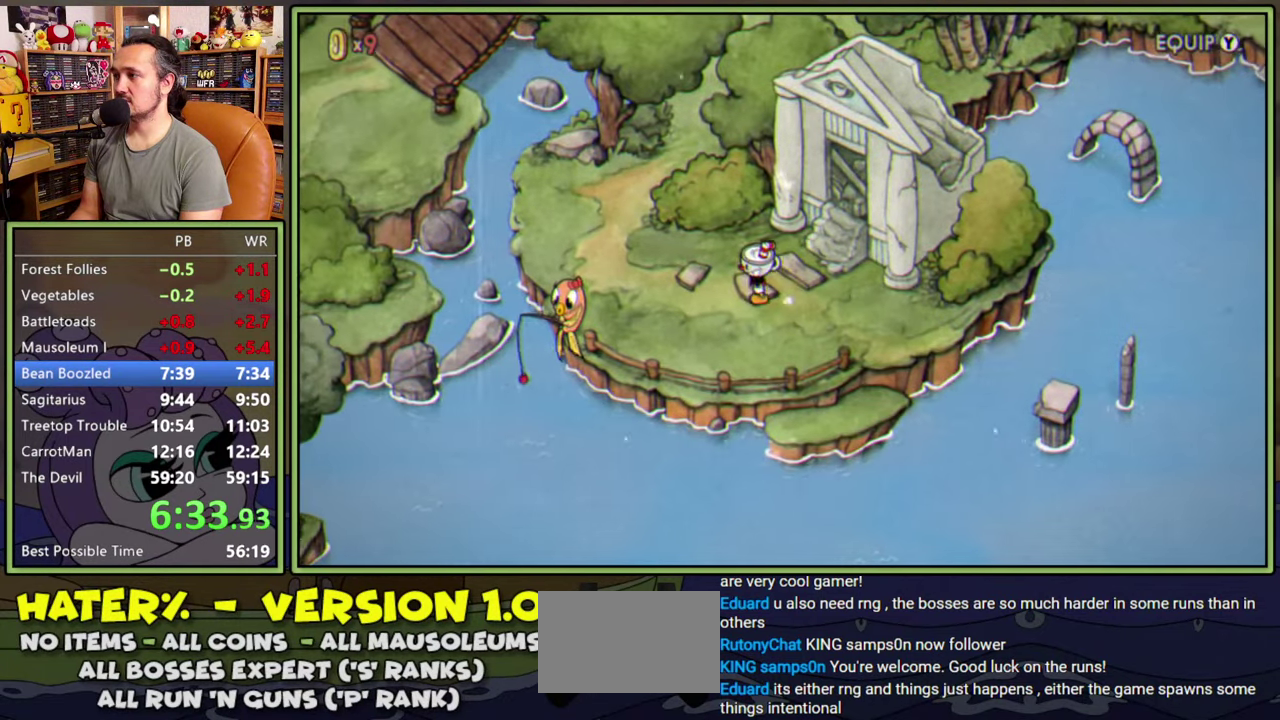
{"buttons": ["DPAD_UP", "DPAD_LEFT"], "right_stick": "center", "events": [[266, "DPAD_UP", "down"]]}
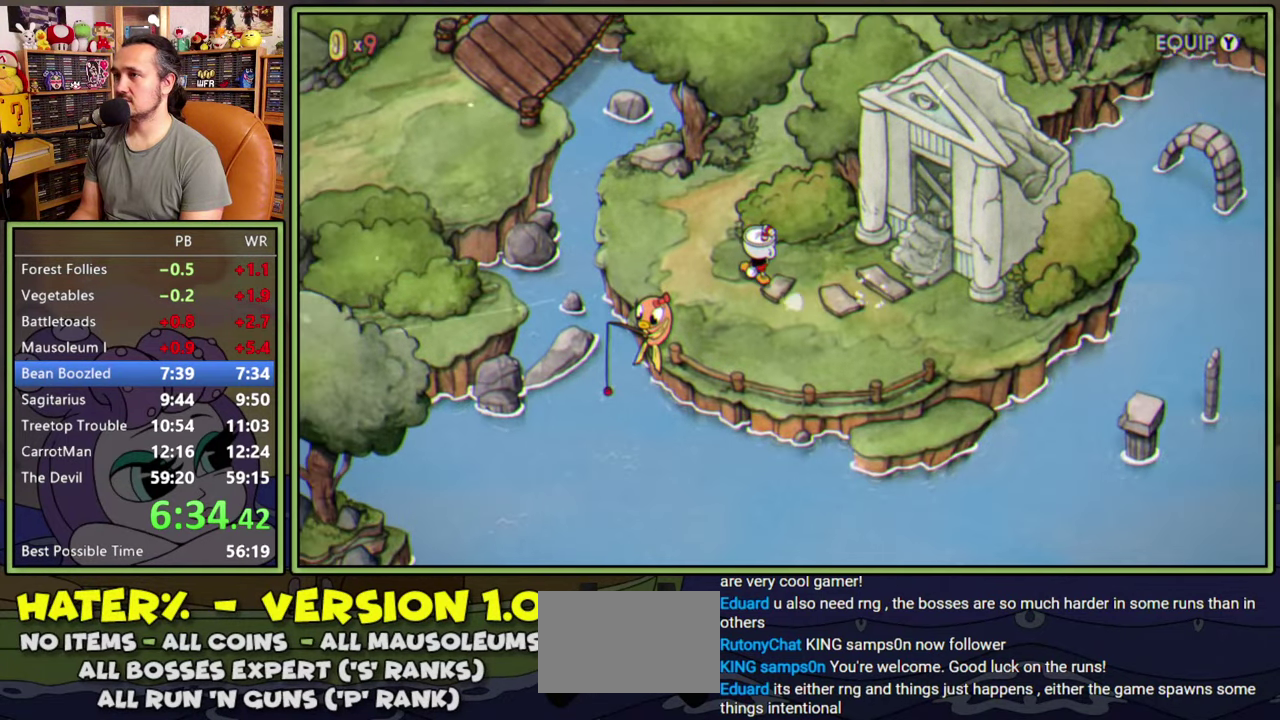
{"buttons": ["DPAD_UP", "DPAD_RIGHT"], "right_stick": "center", "events": [[250, "DPAD_LEFT", "up"], [416, "DPAD_RIGHT", "down"]]}
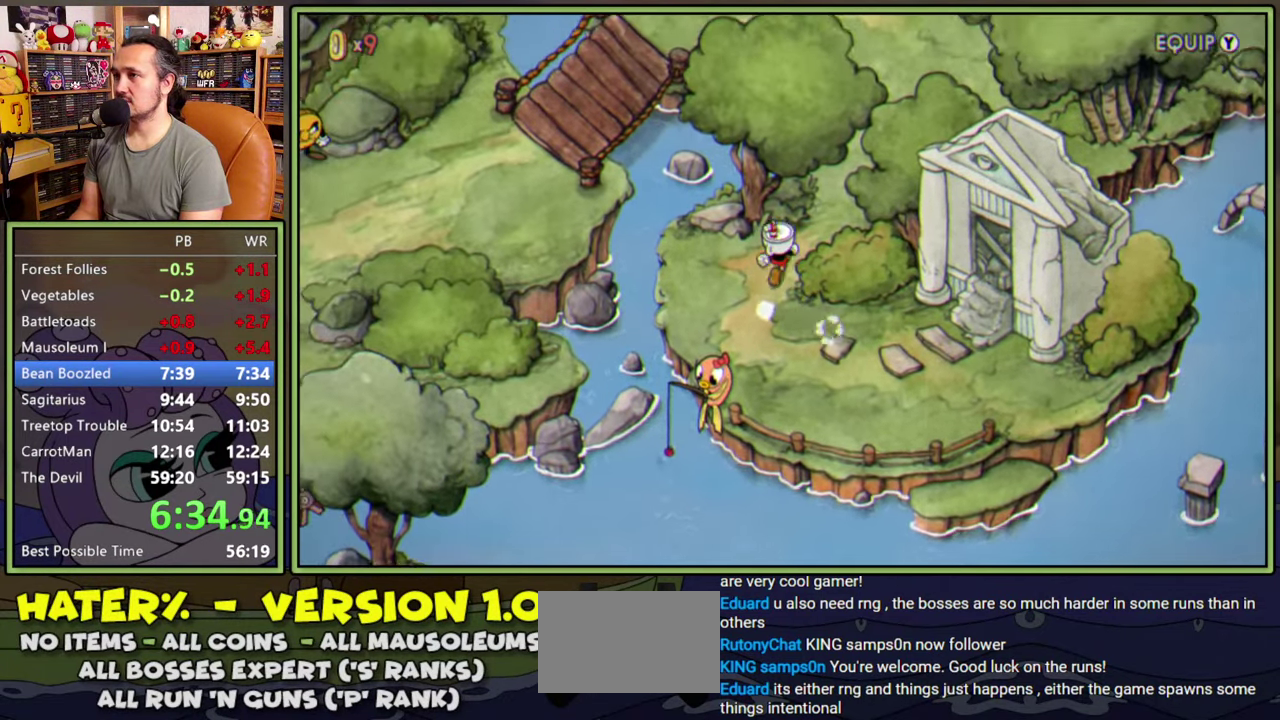
{"buttons": ["DPAD_UP"], "right_stick": "center", "events": [[366, "DPAD_RIGHT", "up"]]}
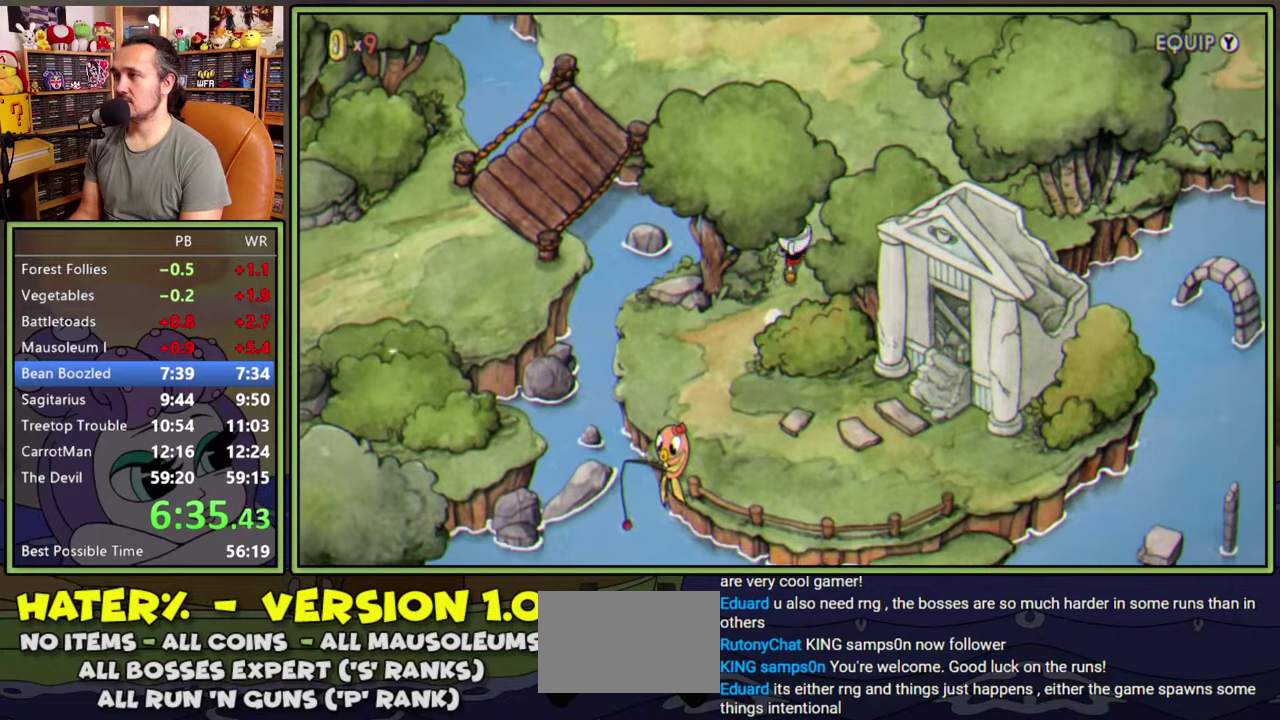
{"buttons": ["DPAD_UP", "DPAD_LEFT"], "right_stick": "center", "events": [[83, "DPAD_LEFT", "down"]]}